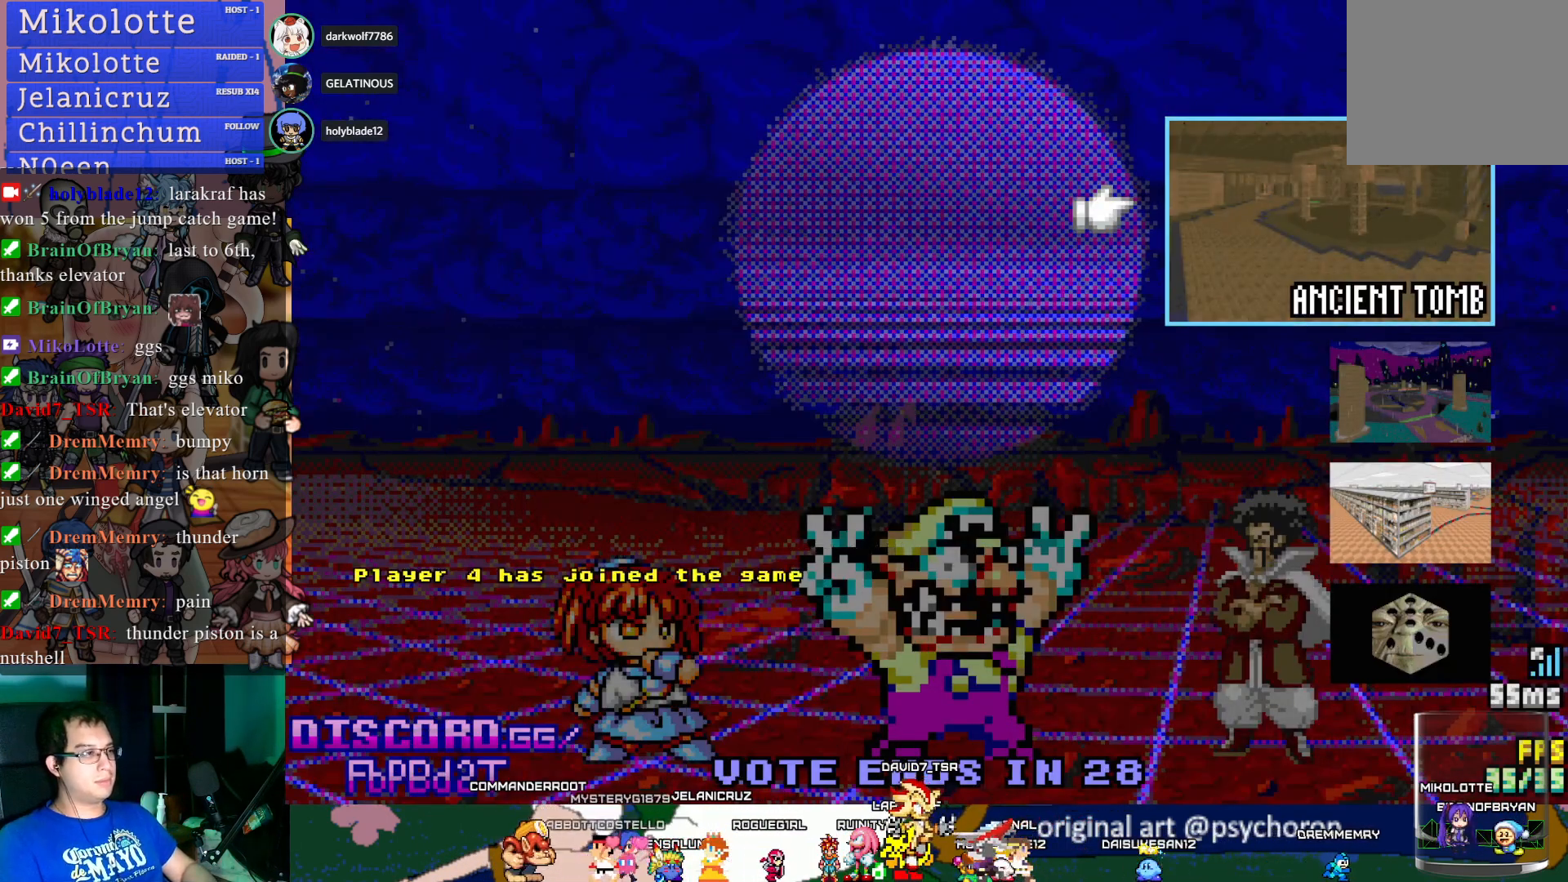
Gameplay with a controller (PlayStation layout); each line is a JSON object with the inputs held at the frame after it. "events" lists button and stick changes between this image and that frame as [ms after this image, input, new state], when the widget could be followed in between. Not read: R3.
{"buttons": [], "left_stick": "center", "right_stick": "center", "events": [[50, "left_stick", "down"], [233, "left_stick", "center"]]}
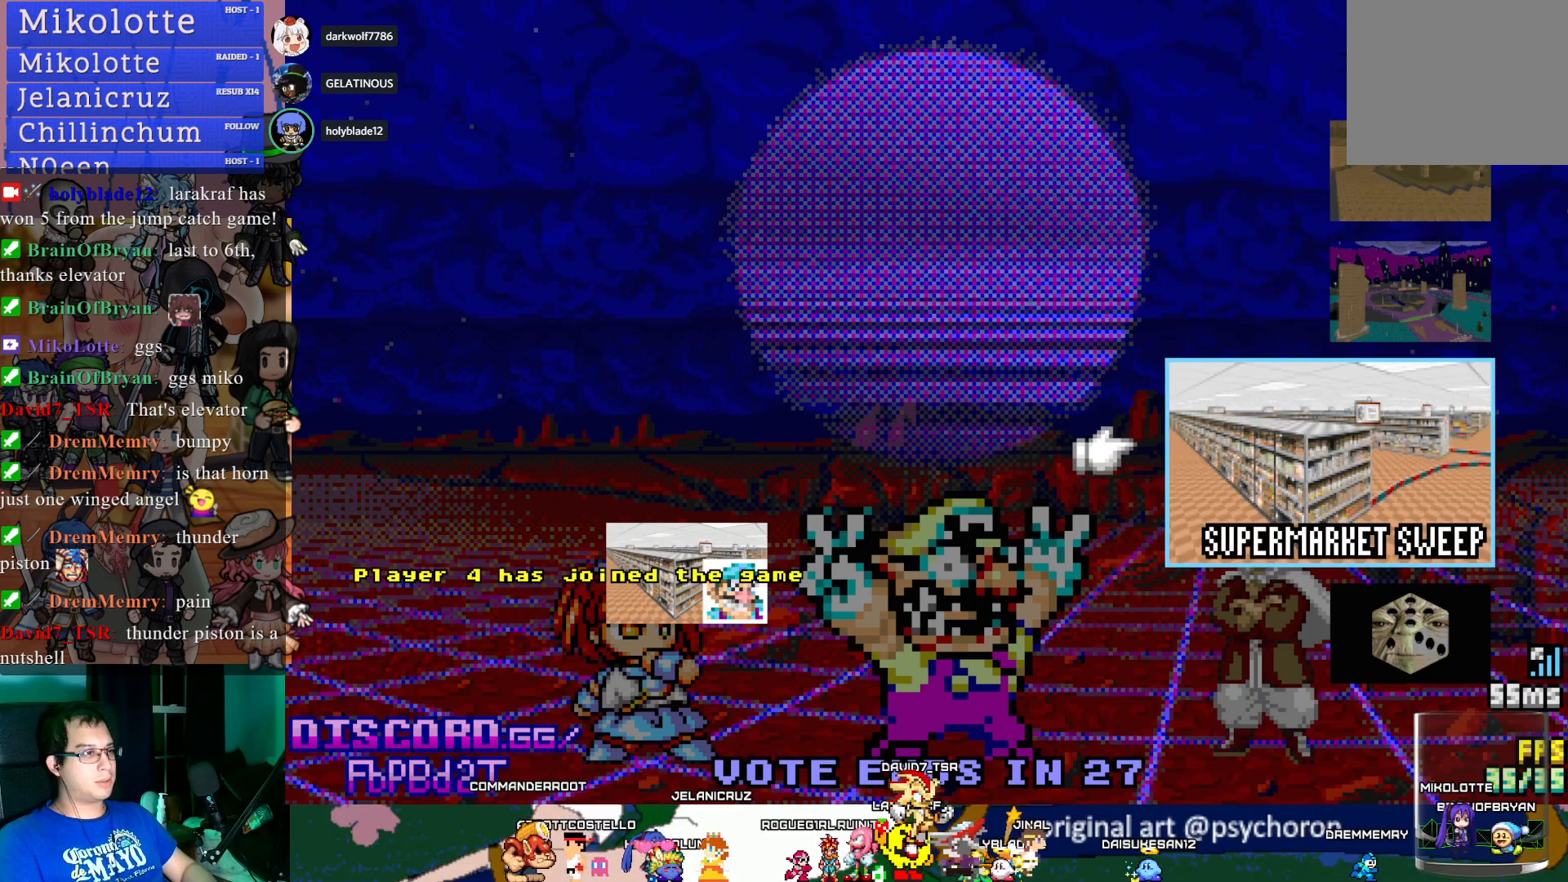
{"buttons": [], "left_stick": "center", "right_stick": "center", "events": []}
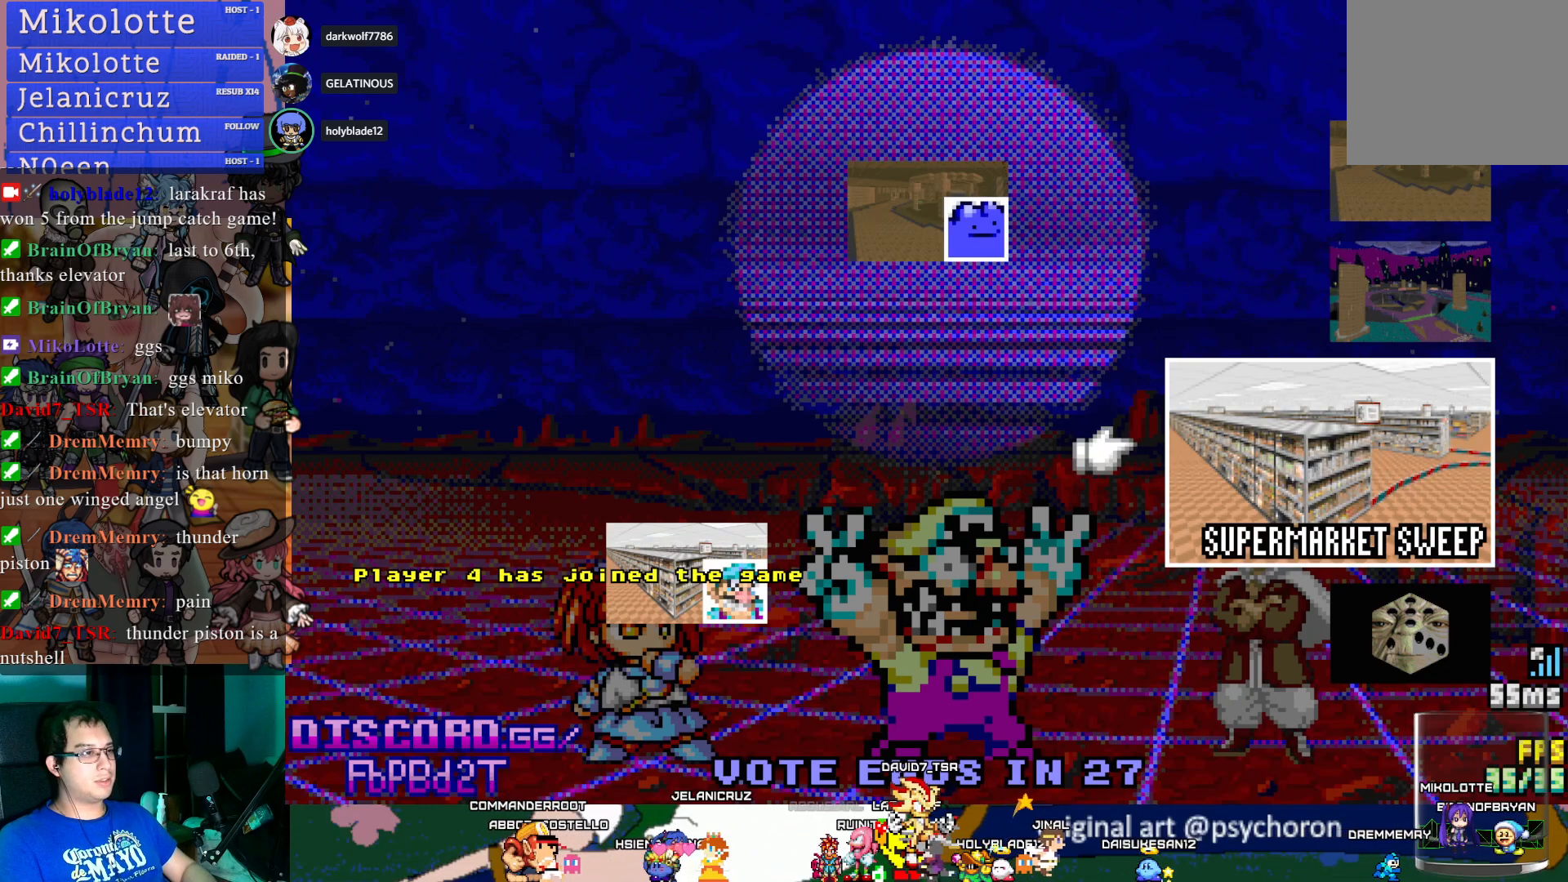
{"buttons": [], "left_stick": "up", "right_stick": "center", "events": [[400, "left_stick", "up"]]}
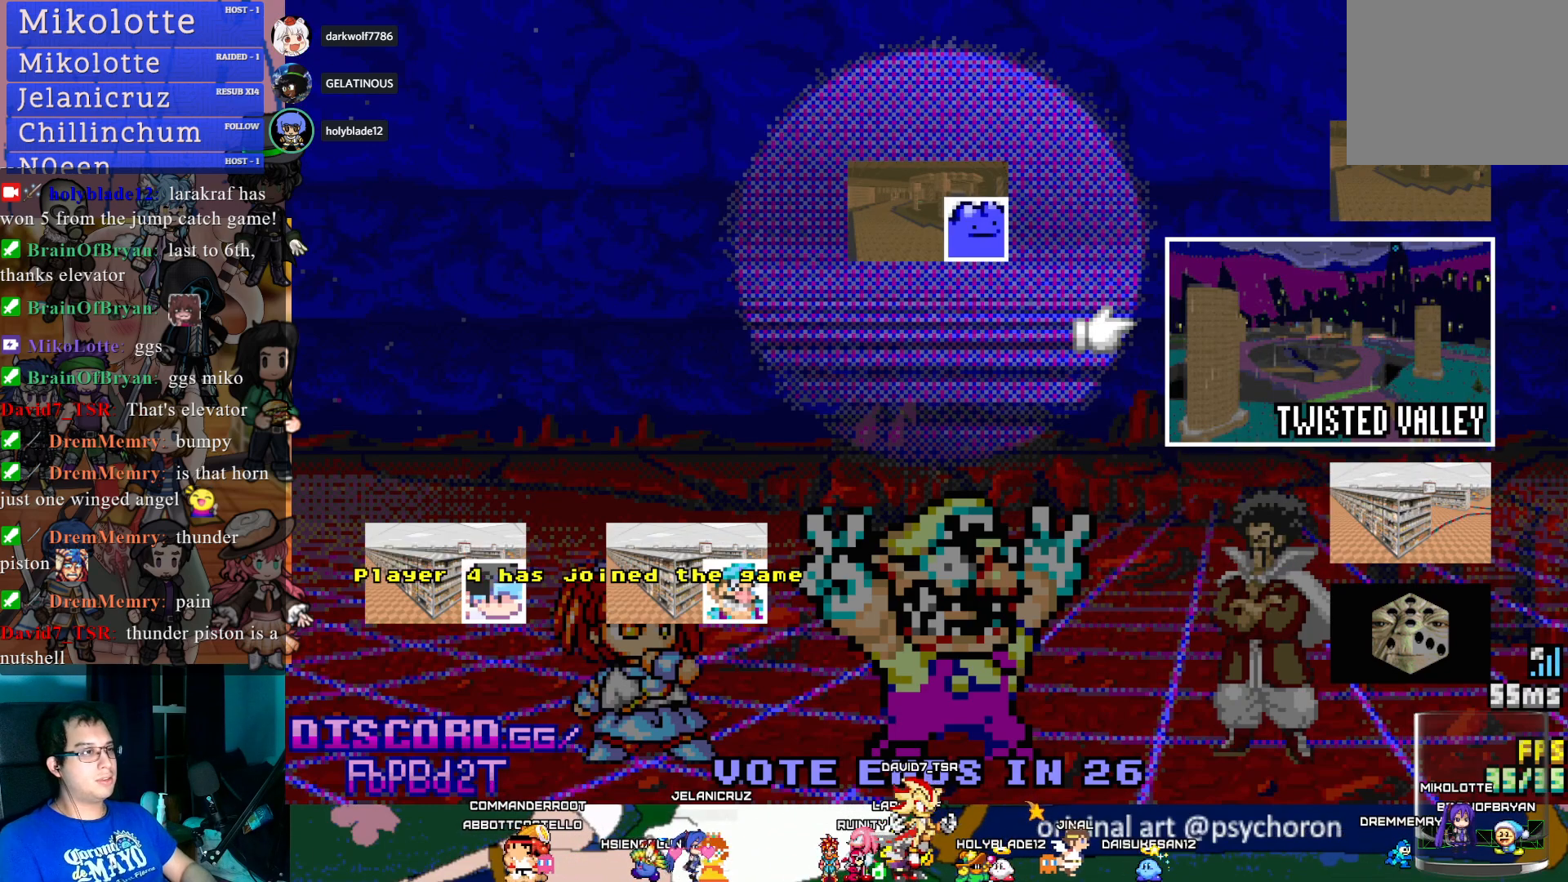
{"buttons": [], "left_stick": "center", "right_stick": "center", "events": [[33, "left_stick", "center"]]}
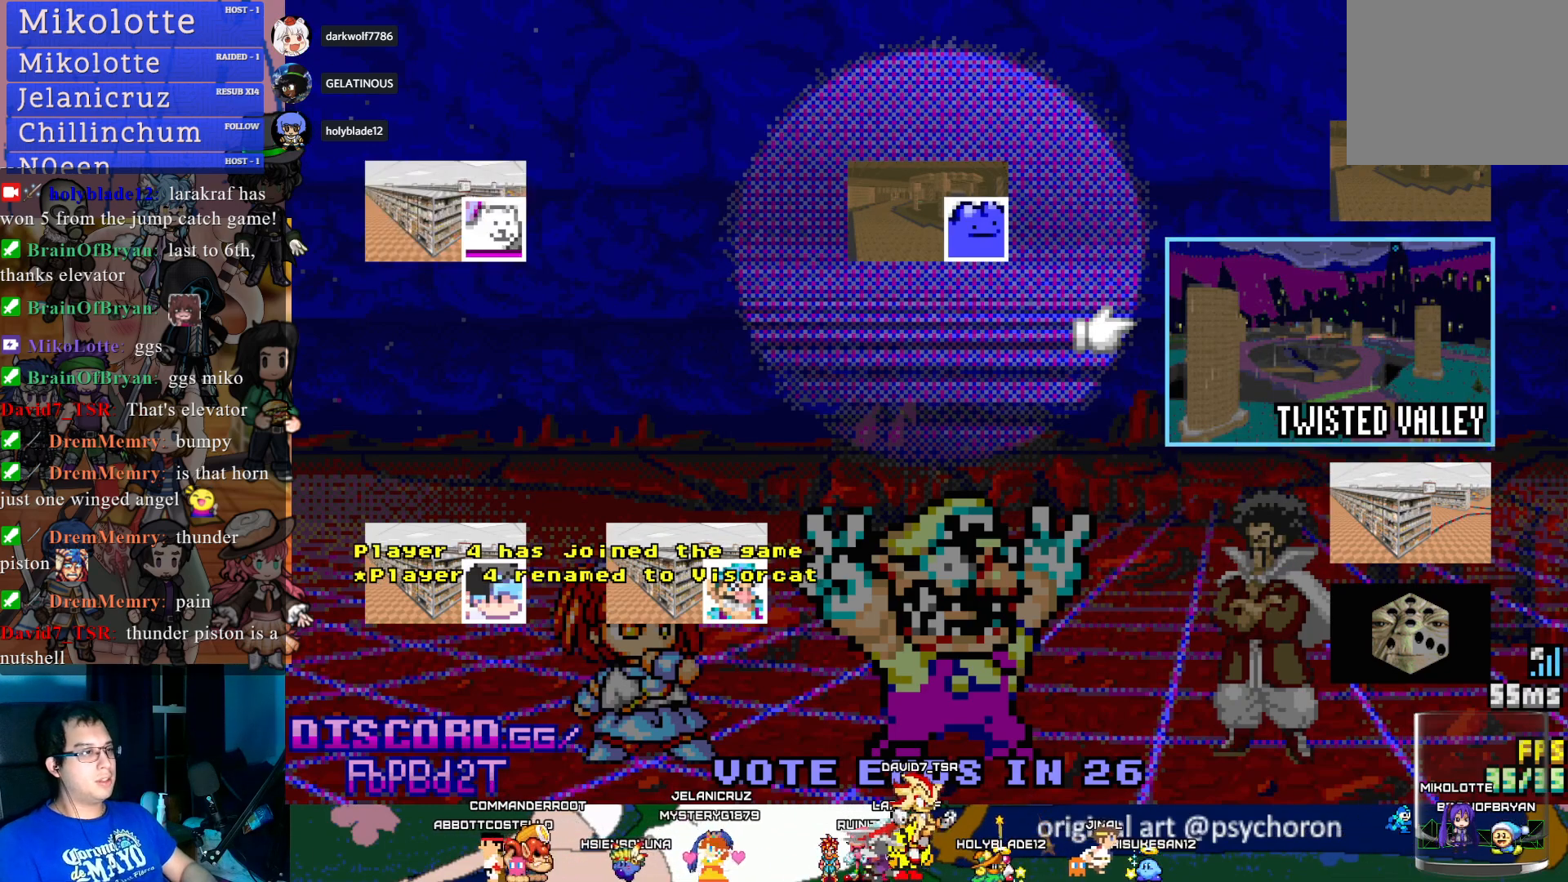
{"buttons": [], "left_stick": "center", "right_stick": "center", "events": [[200, "CROSS", "down"], [417, "CROSS", "up"]]}